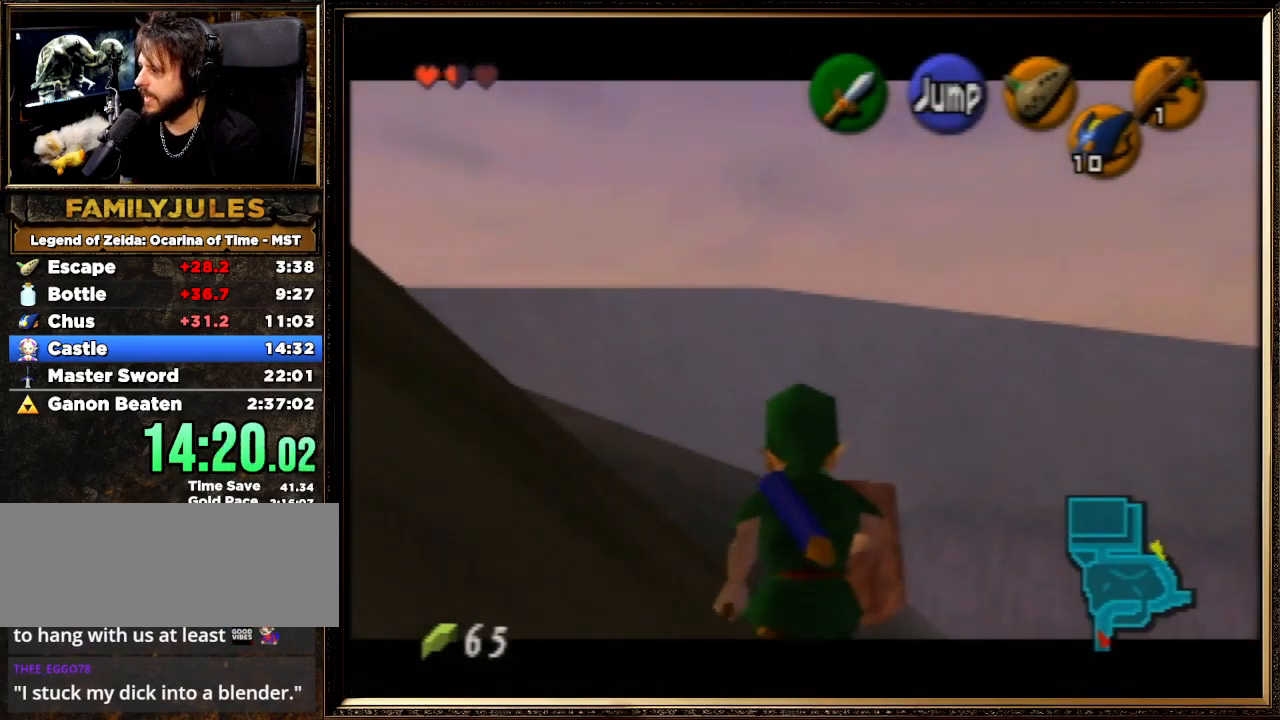
Gameplay with a controller (Nintendo layout); each line is a JSON object with the inputs held at the frame after it. "events" lists button and stick changes between this image and that frame as [ms after this image, input, new state], when the widget could be followed in between. Not read: L1 L3 R3.
{"buttons": ["Z"], "left_stick": "down", "events": []}
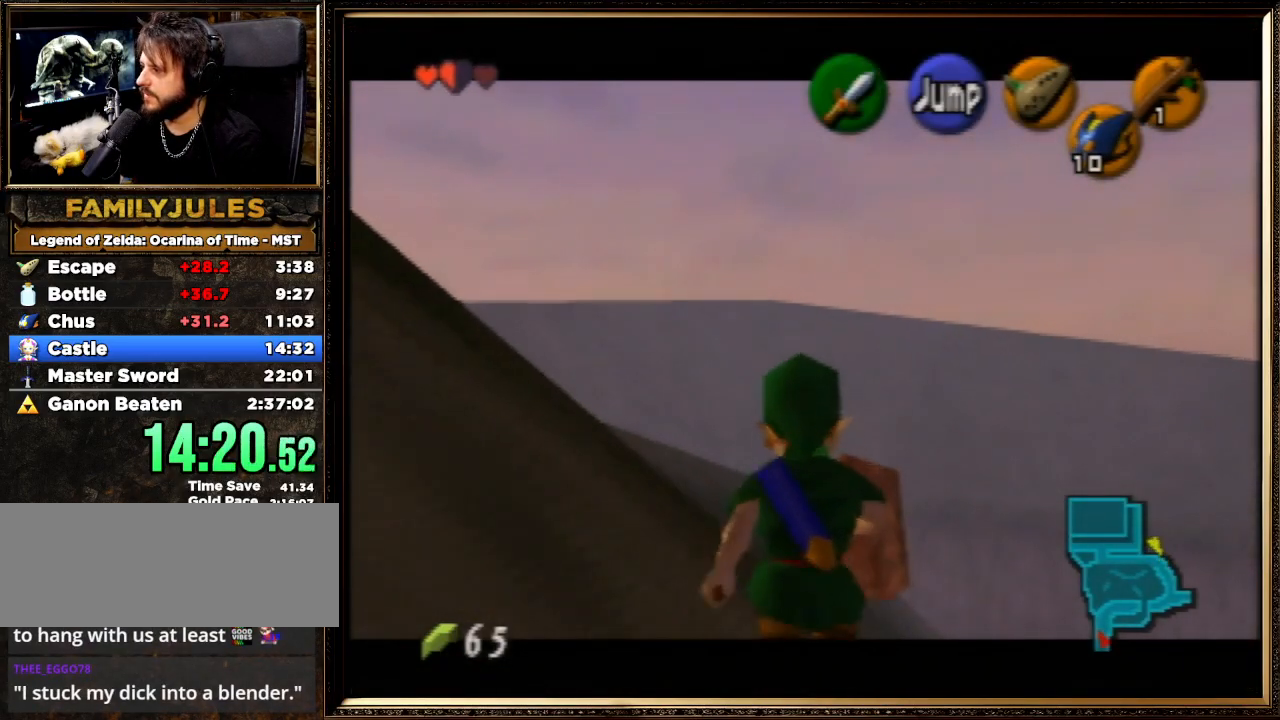
{"buttons": ["Z"], "left_stick": "down", "events": []}
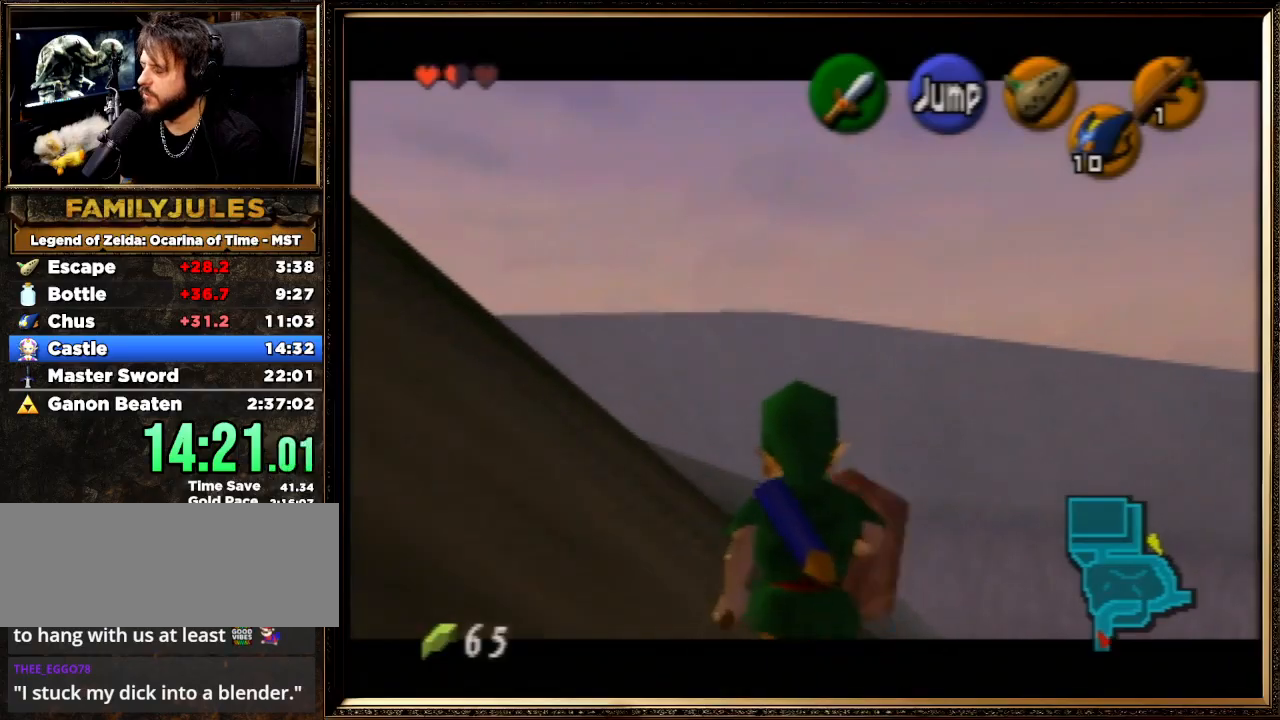
{"buttons": ["Z"], "left_stick": "down", "events": []}
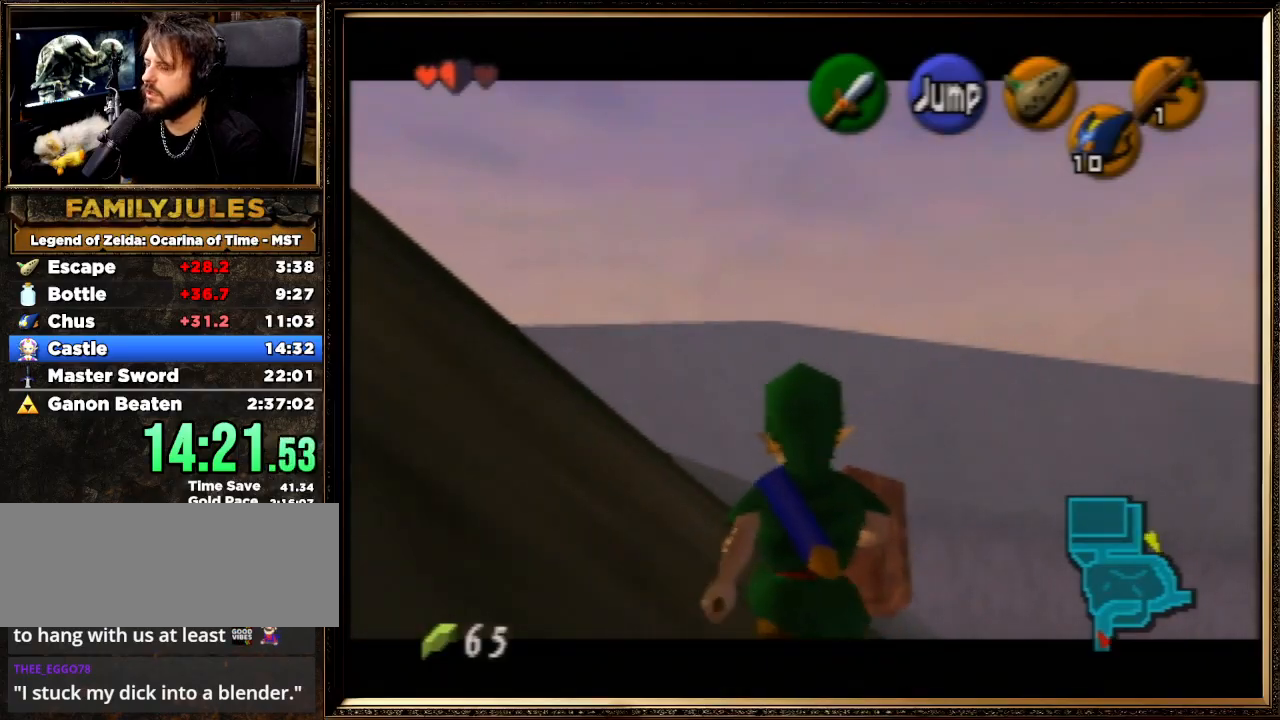
{"buttons": ["Z"], "left_stick": "down", "events": []}
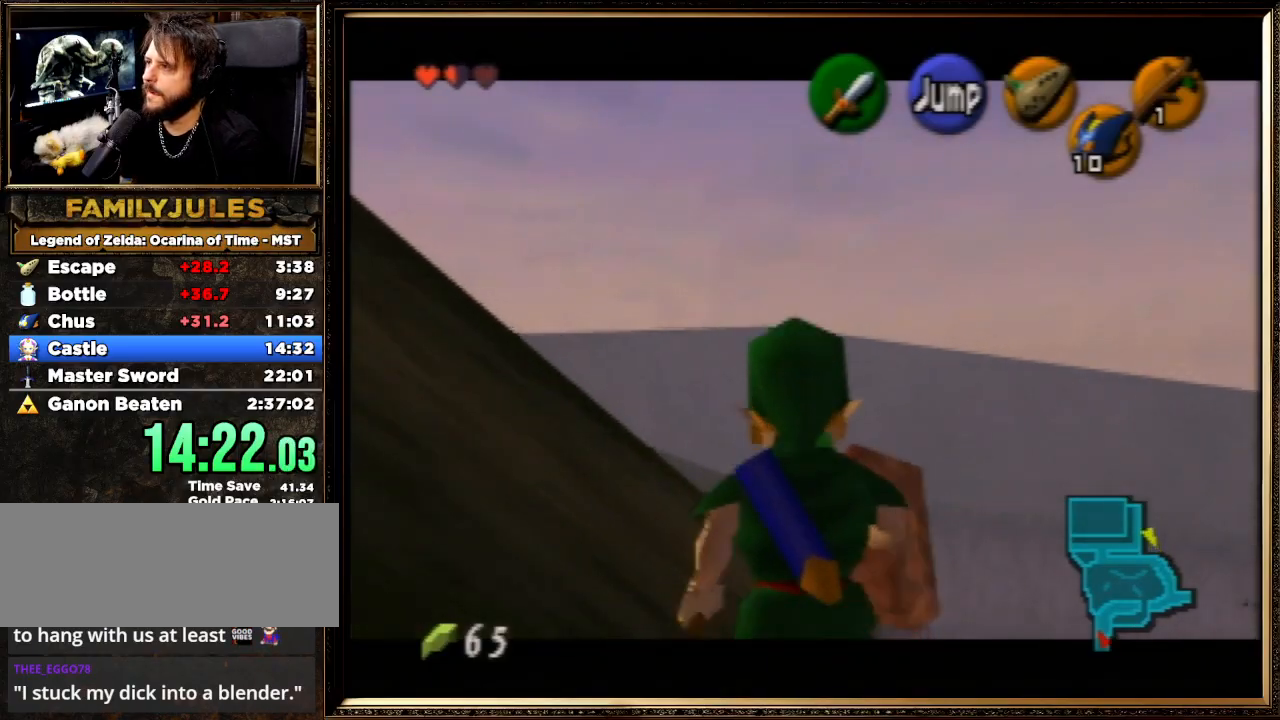
{"buttons": ["Z"], "left_stick": "down", "events": []}
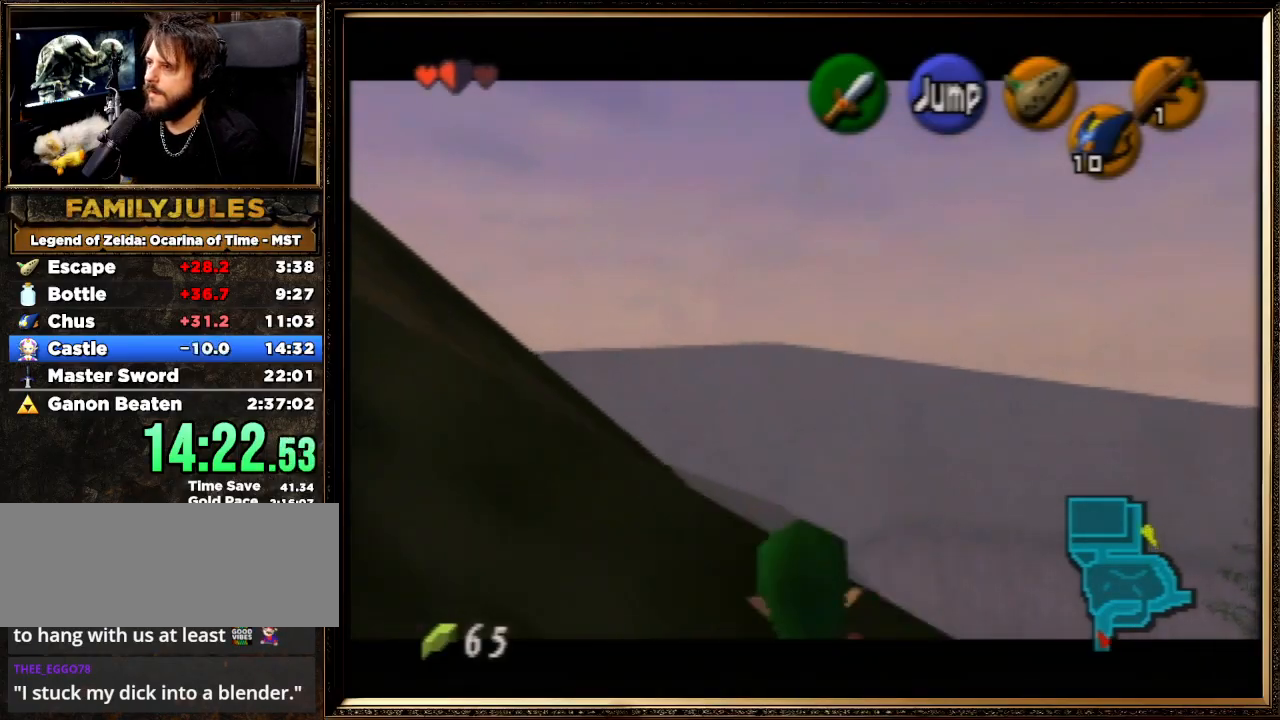
{"buttons": ["Z"], "left_stick": "down", "events": []}
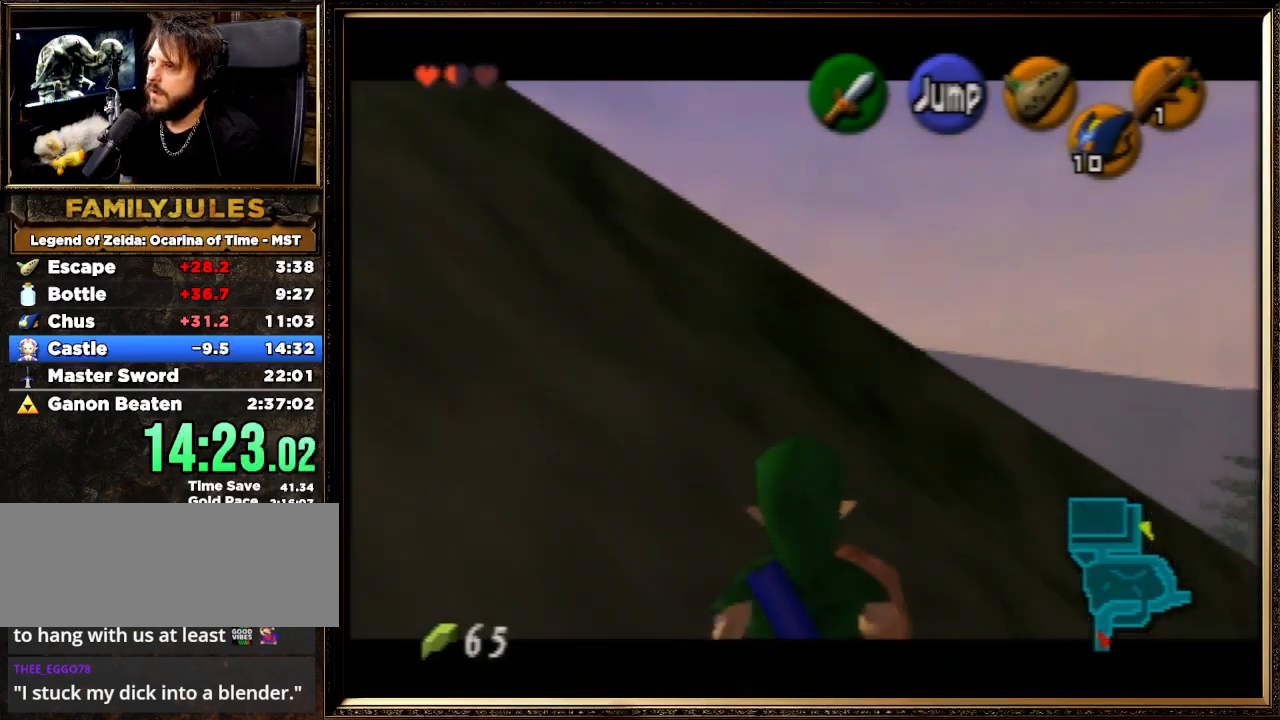
{"buttons": ["Z"], "left_stick": "down", "events": []}
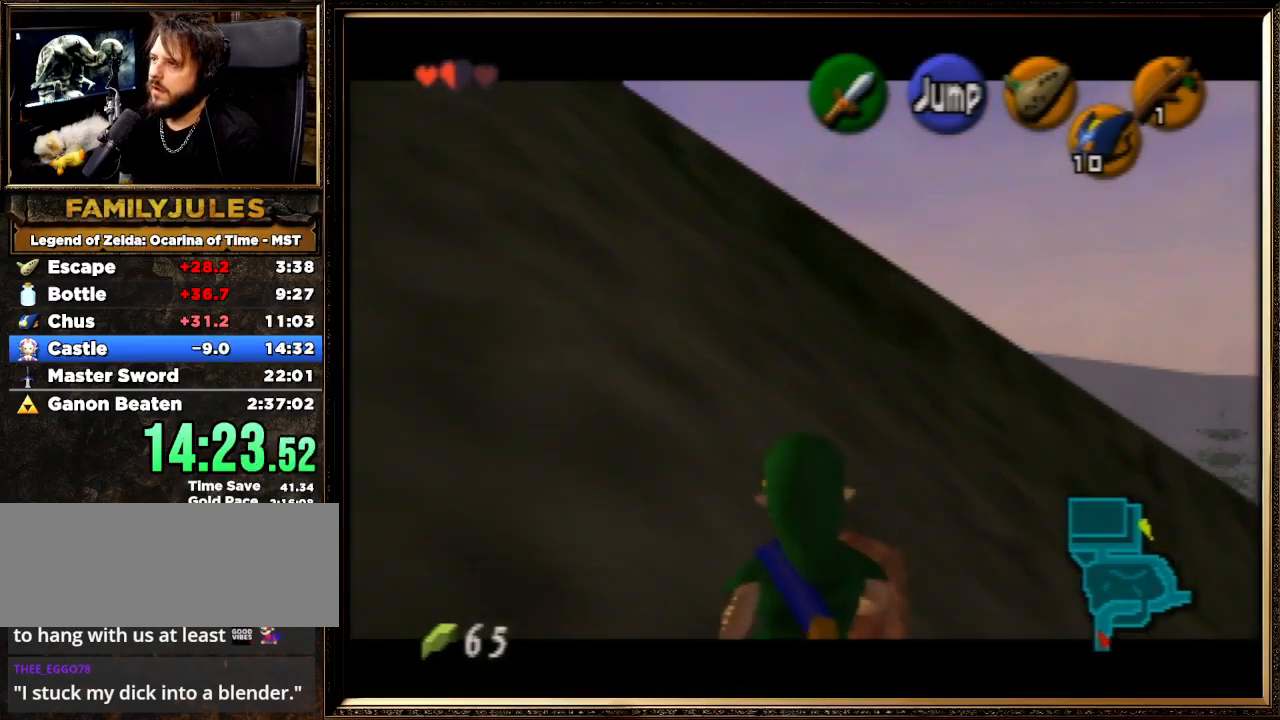
{"buttons": ["Z"], "left_stick": "down", "events": []}
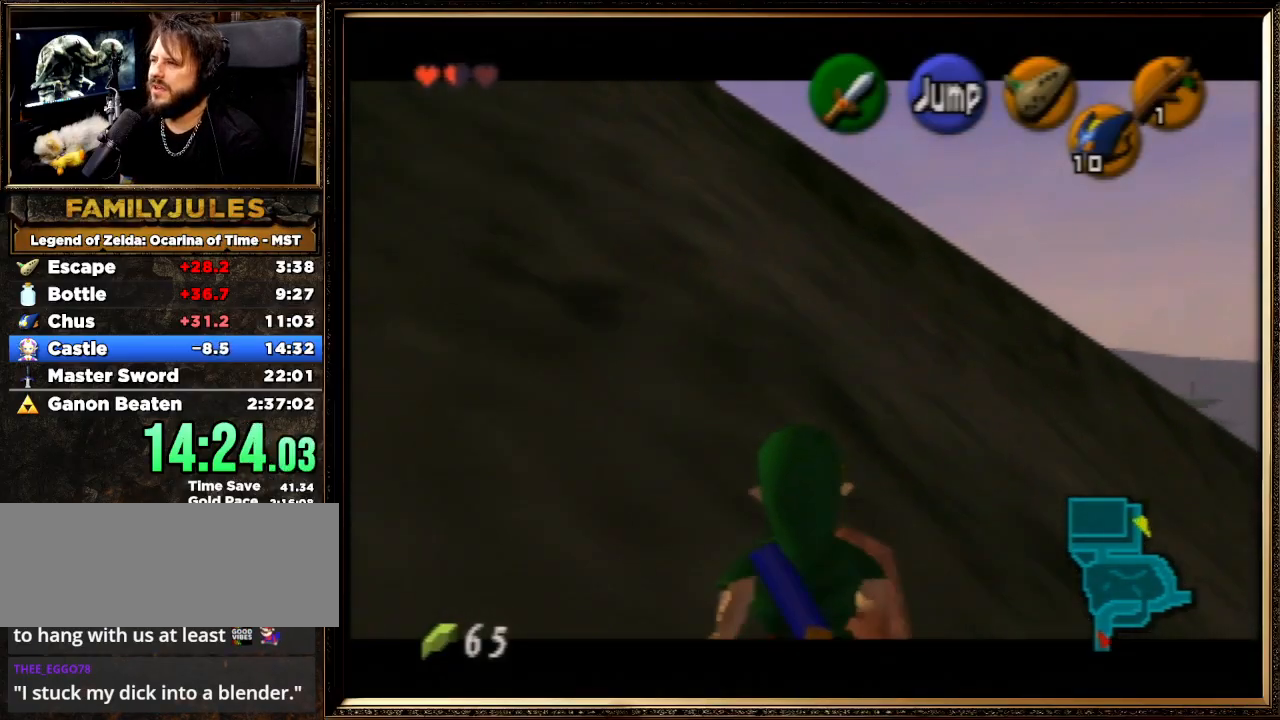
{"buttons": ["Z"], "left_stick": "down", "events": []}
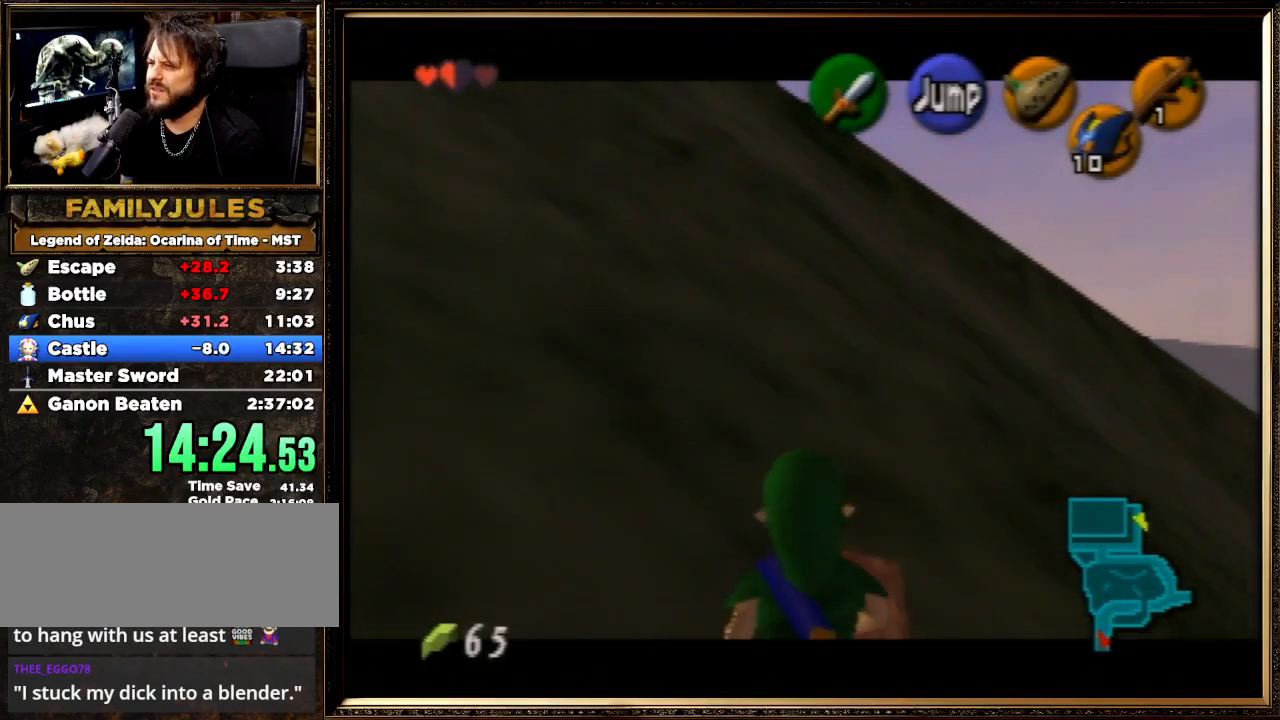
{"buttons": ["Z"], "left_stick": "down", "events": []}
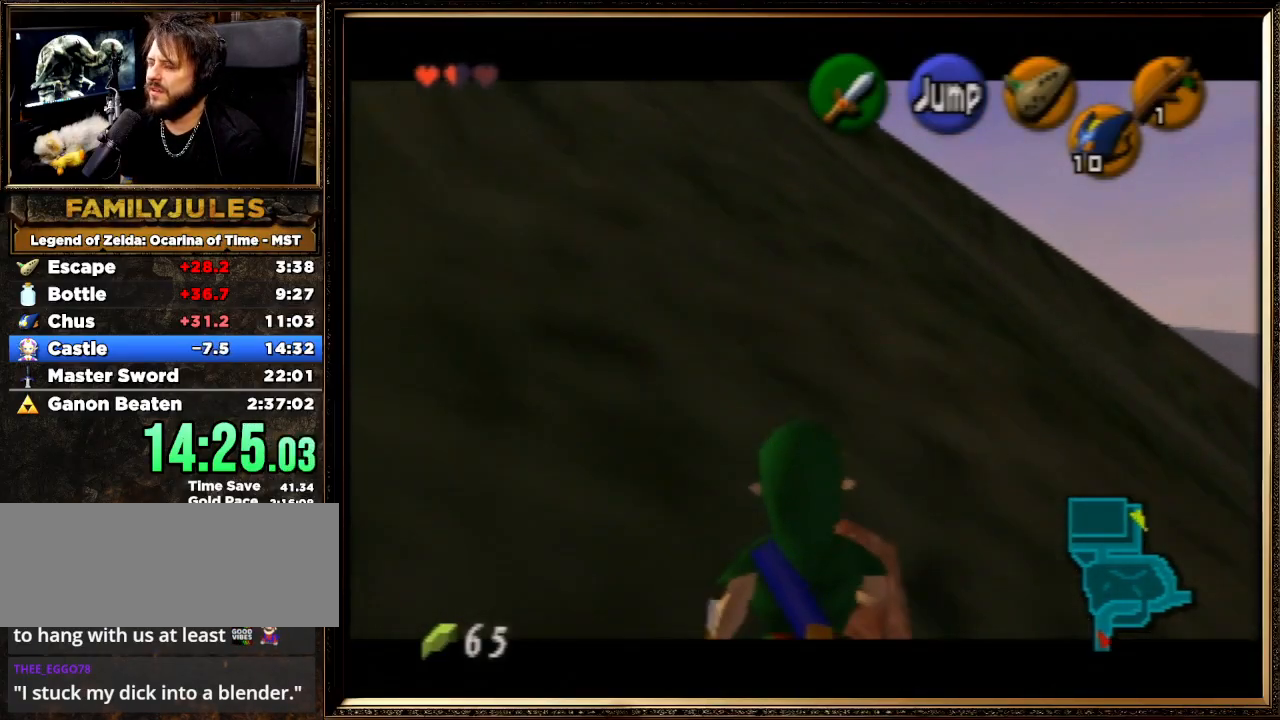
{"buttons": ["Z"], "left_stick": "down", "events": []}
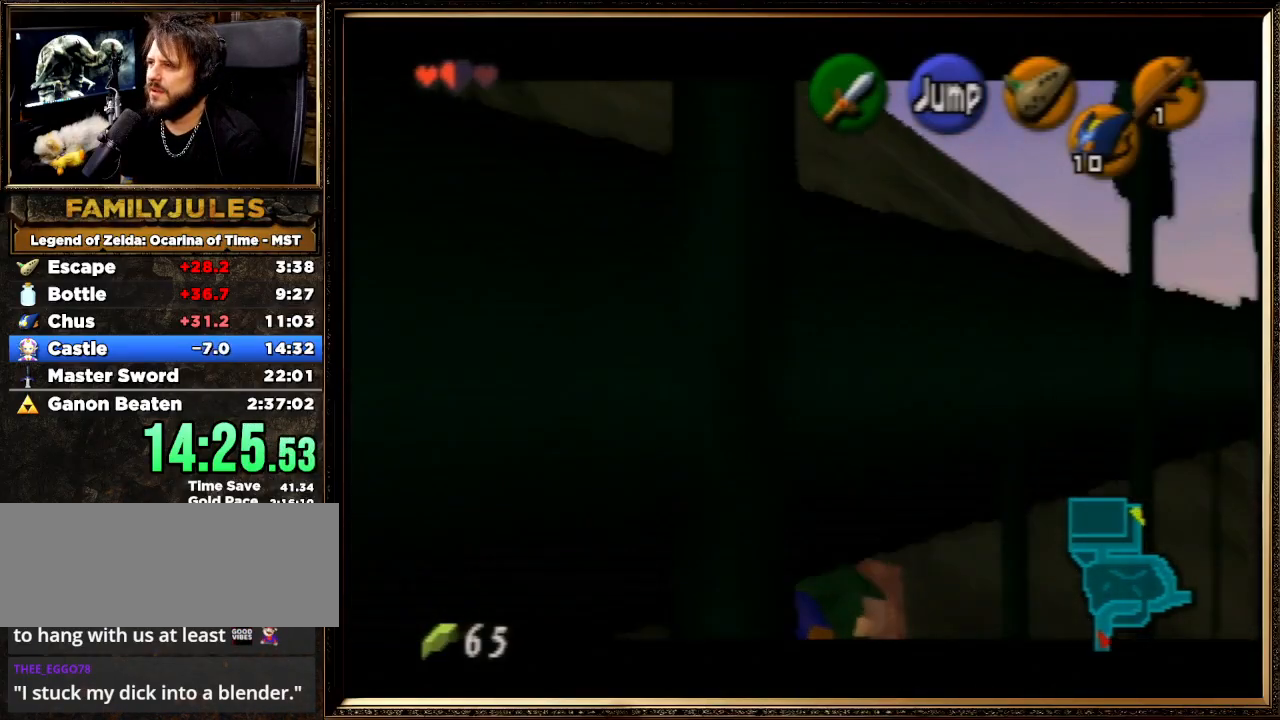
{"buttons": [], "left_stick": "down", "events": [[433, "Z", "up"]]}
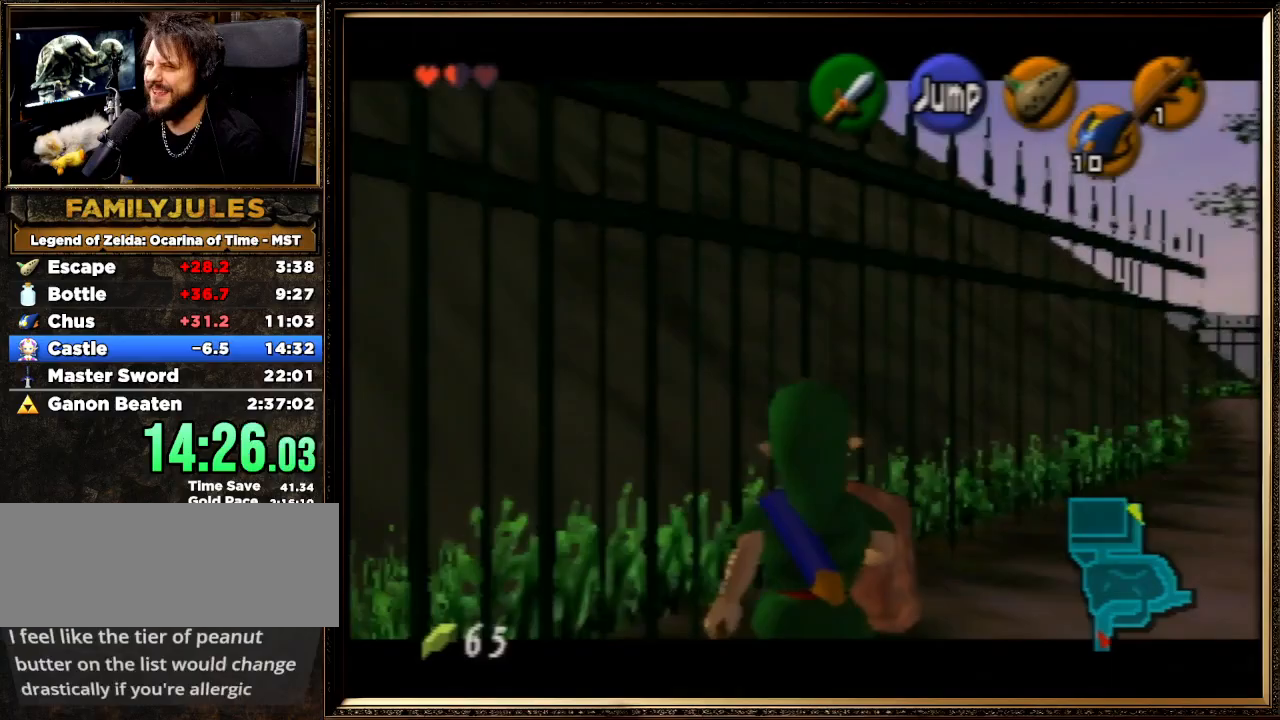
{"buttons": [], "left_stick": "up", "events": [[100, "R1", "down"], [100, "Z", "down"], [167, "left_stick", "up"], [200, "Z", "up"], [233, "R1", "up"]]}
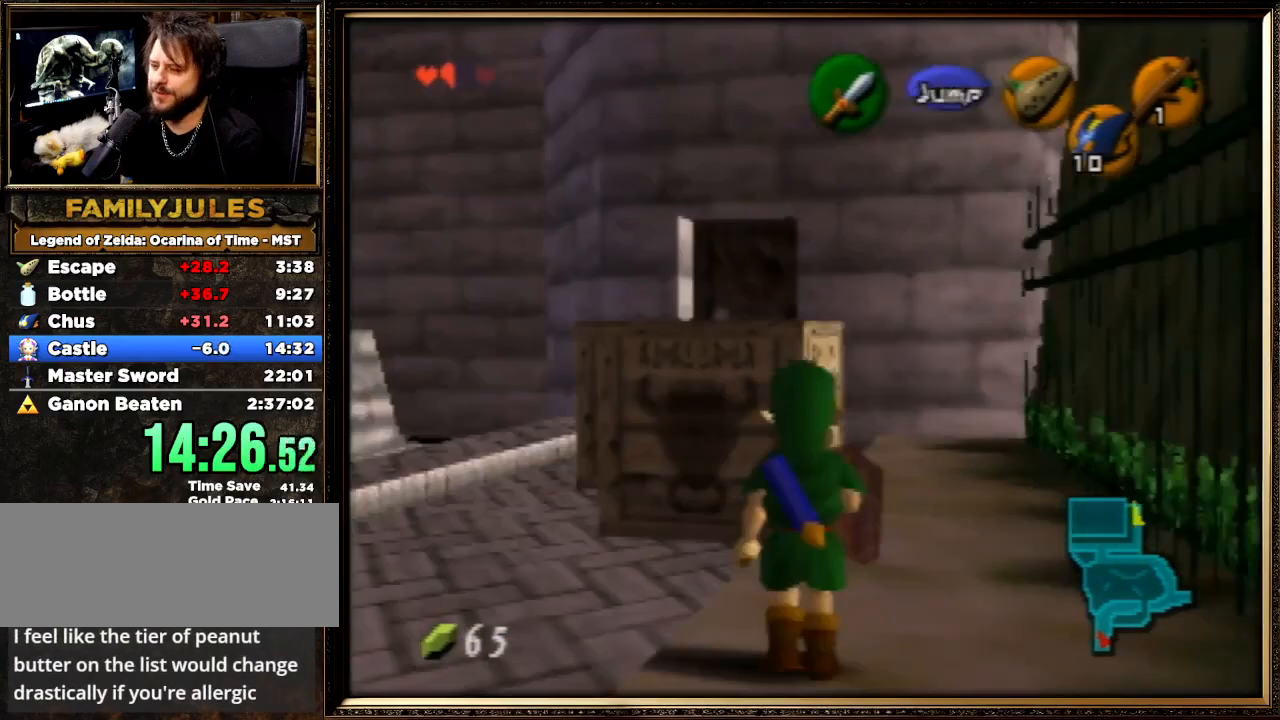
{"buttons": [], "left_stick": "down-left", "events": [[333, "left_stick", "up-left"], [467, "left_stick", "down-left"]]}
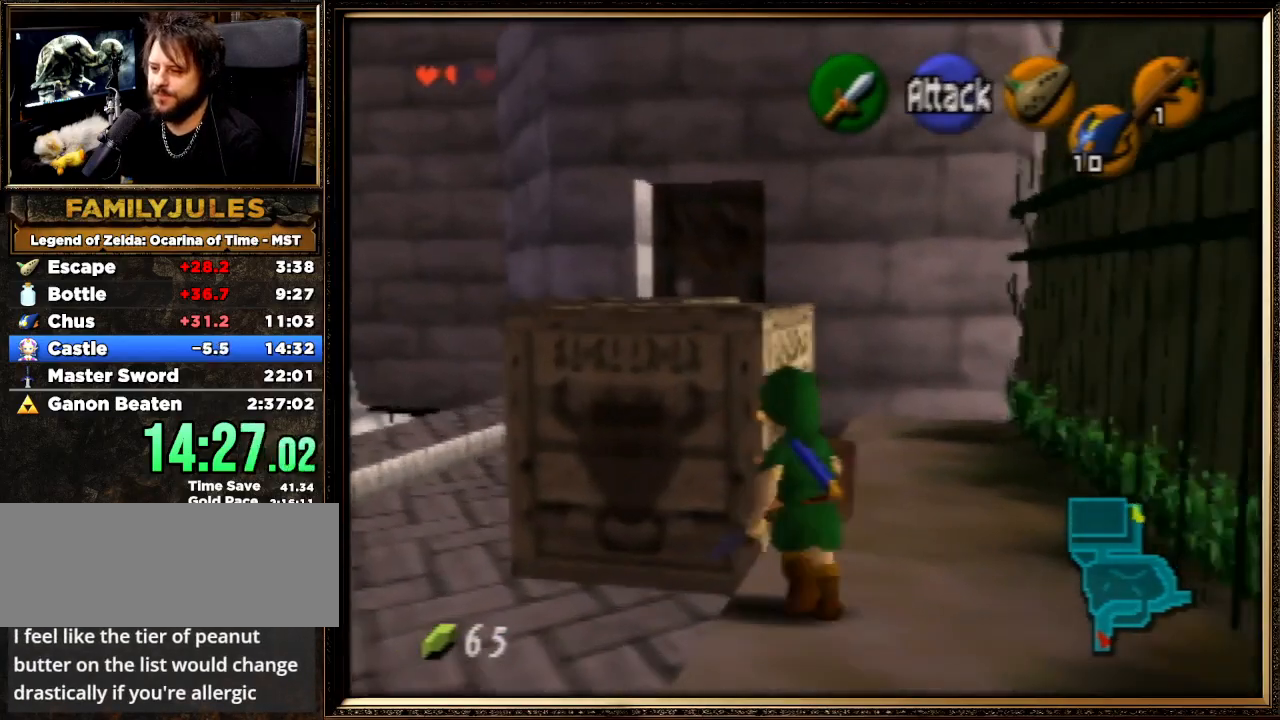
{"buttons": [], "left_stick": "up", "events": [[267, "left_stick", "up"]]}
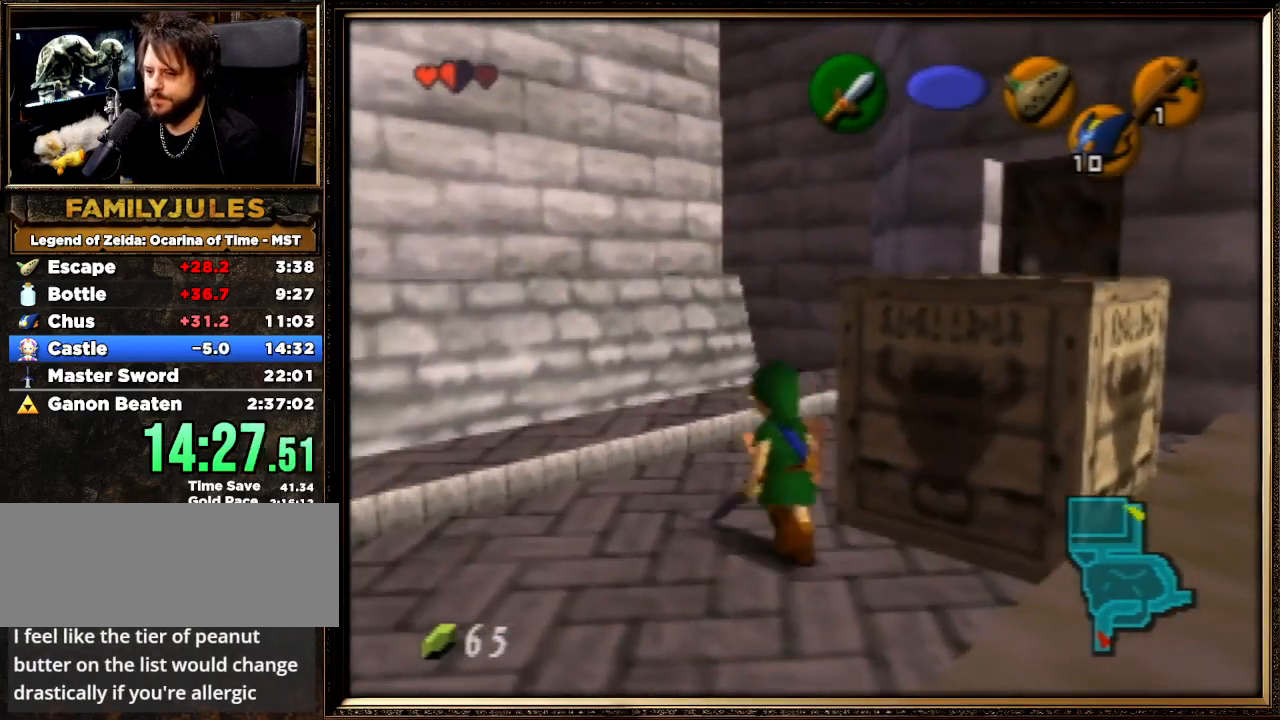
{"buttons": [], "left_stick": "up", "events": []}
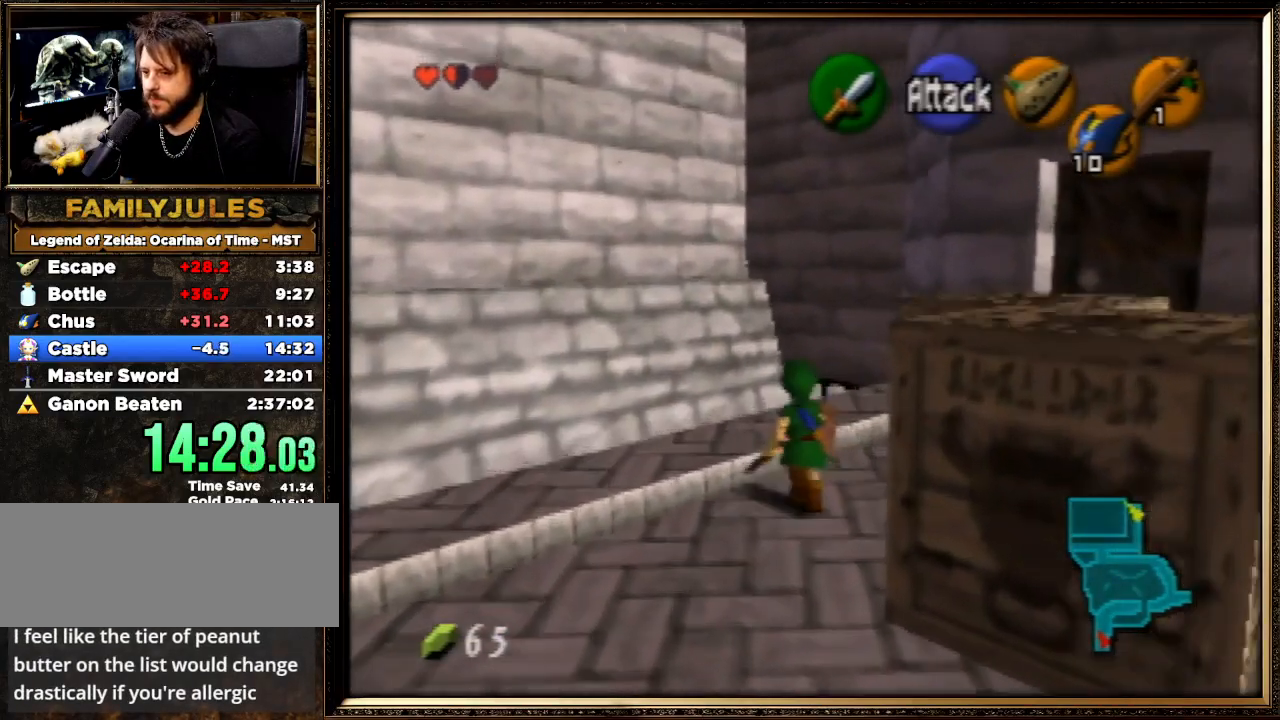
{"buttons": [], "left_stick": "down-right", "events": [[400, "left_stick", "down-right"]]}
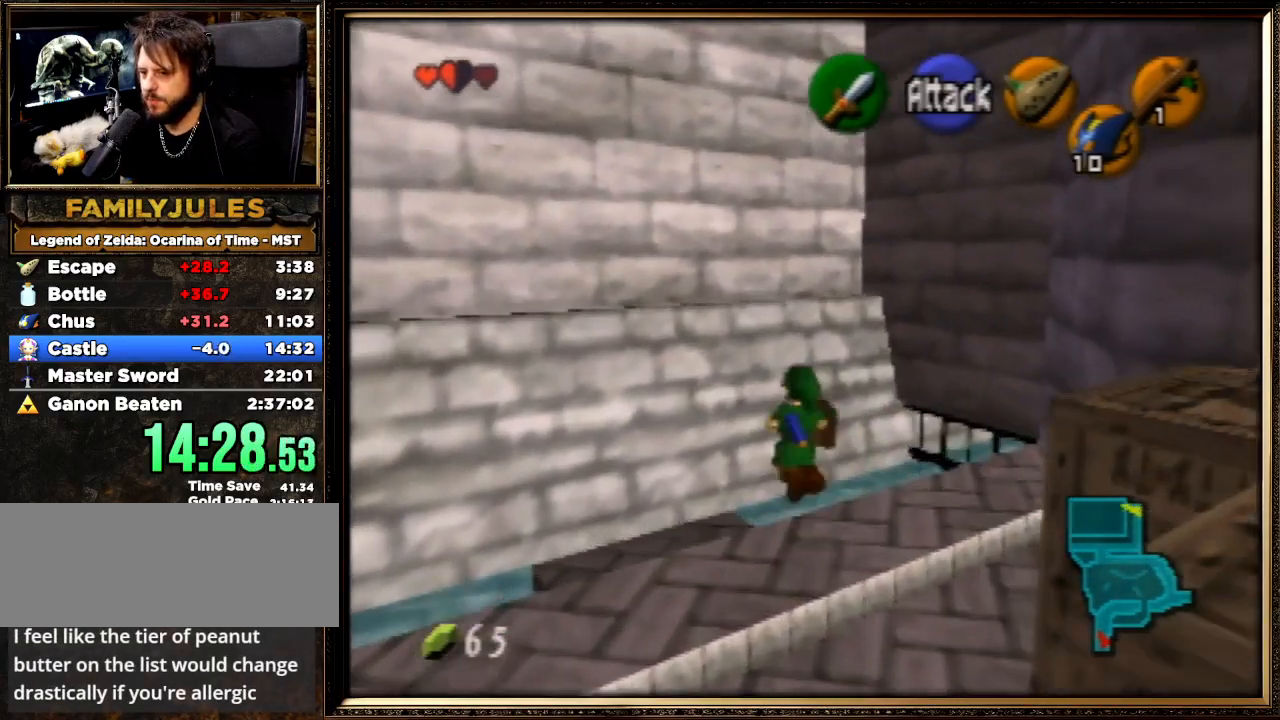
{"buttons": [], "left_stick": "down-left", "events": [[33, "left_stick", "down"], [333, "left_stick", "down-left"]]}
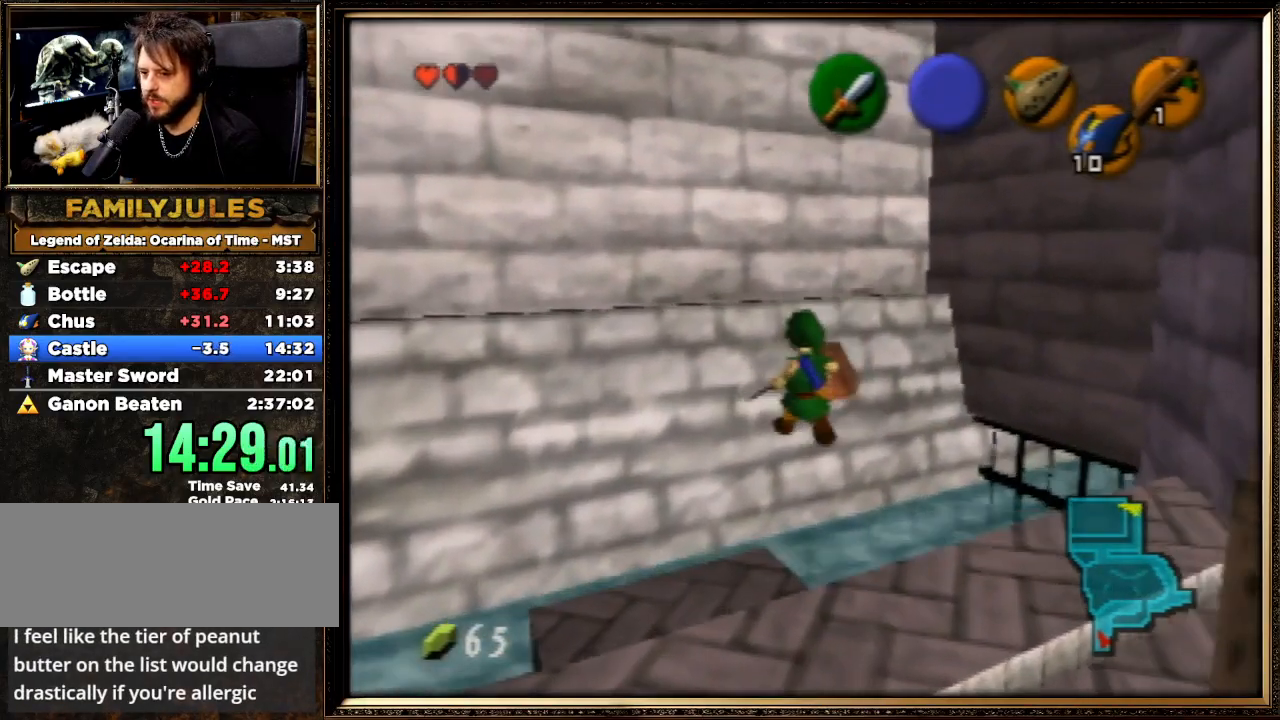
{"buttons": [], "left_stick": "down", "events": [[400, "left_stick", "down"]]}
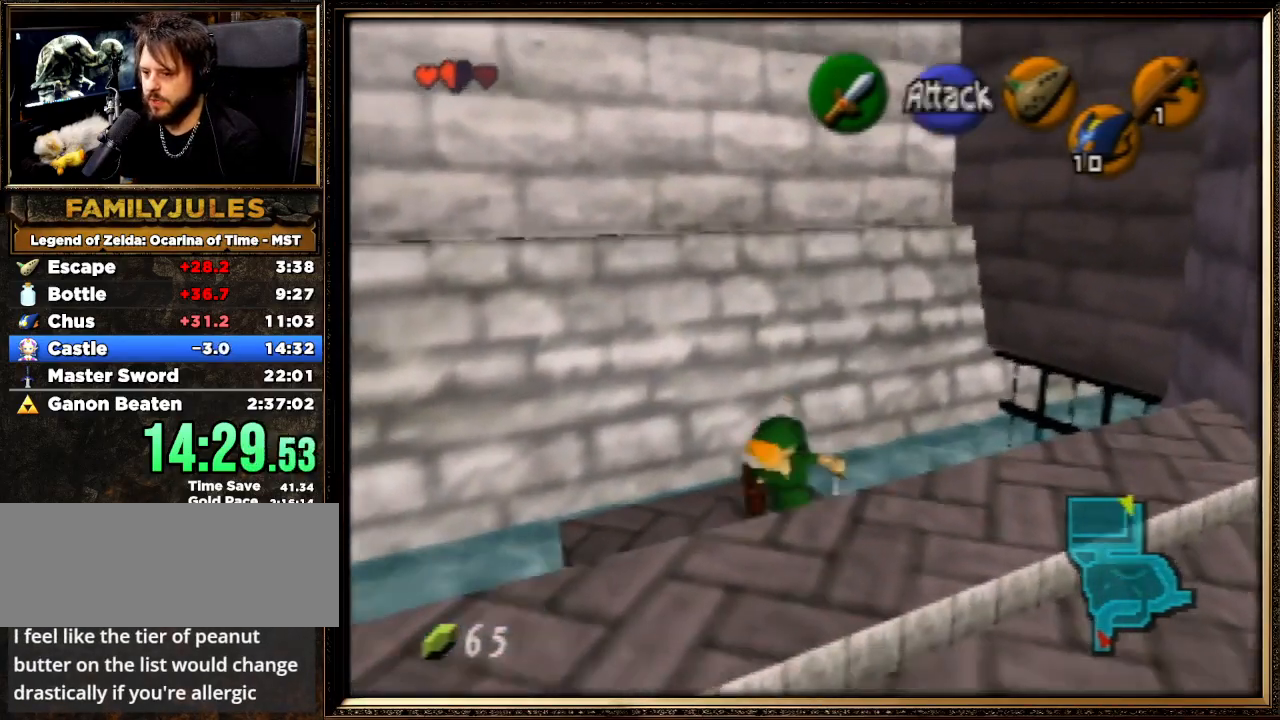
{"buttons": ["R1"], "left_stick": "center", "events": [[67, "left_stick", "down-right"], [200, "R1", "down"], [200, "Z", "down"], [200, "left_stick", "center"], [300, "R1", "up"], [333, "Z", "up"], [400, "Z", "down"], [467, "Z", "up"], [500, "R1", "down"]]}
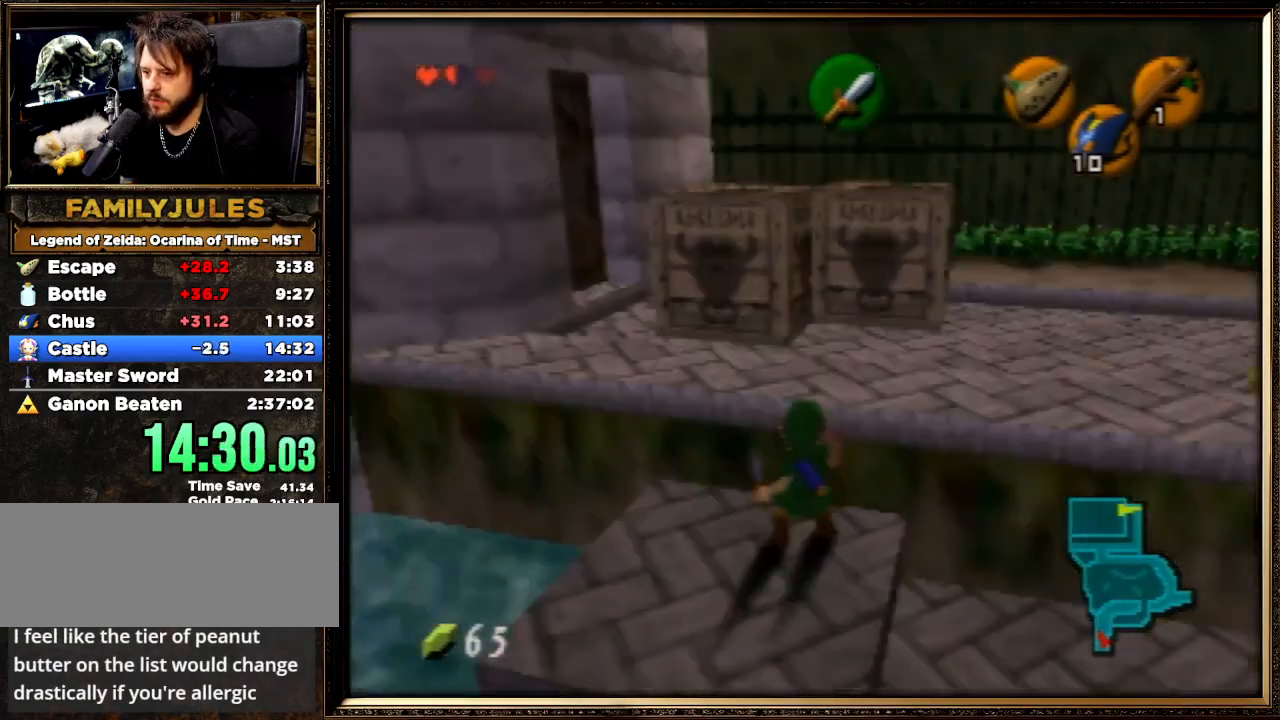
{"buttons": [], "left_stick": "down", "events": [[400, "R1", "up"], [467, "left_stick", "down"]]}
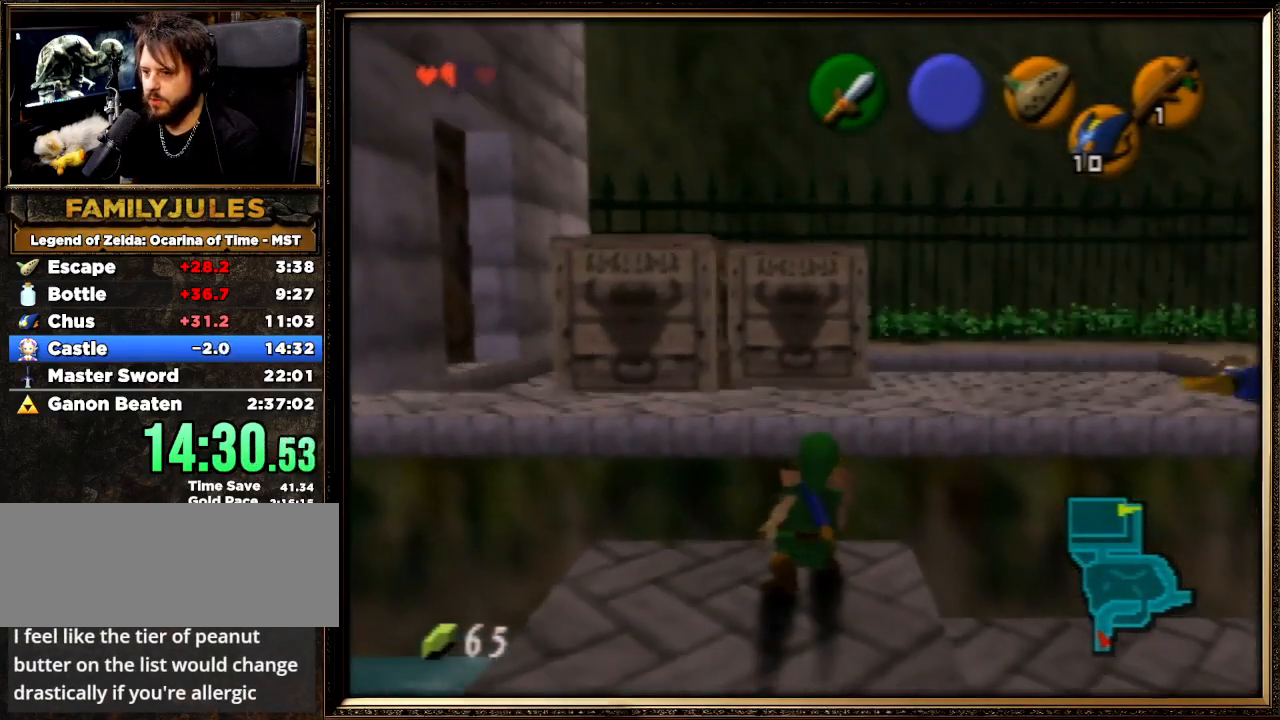
{"buttons": ["Z"], "left_stick": "center", "events": [[33, "R1", "down"], [133, "left_stick", "center"], [167, "Z", "down"], [200, "R1", "up"]]}
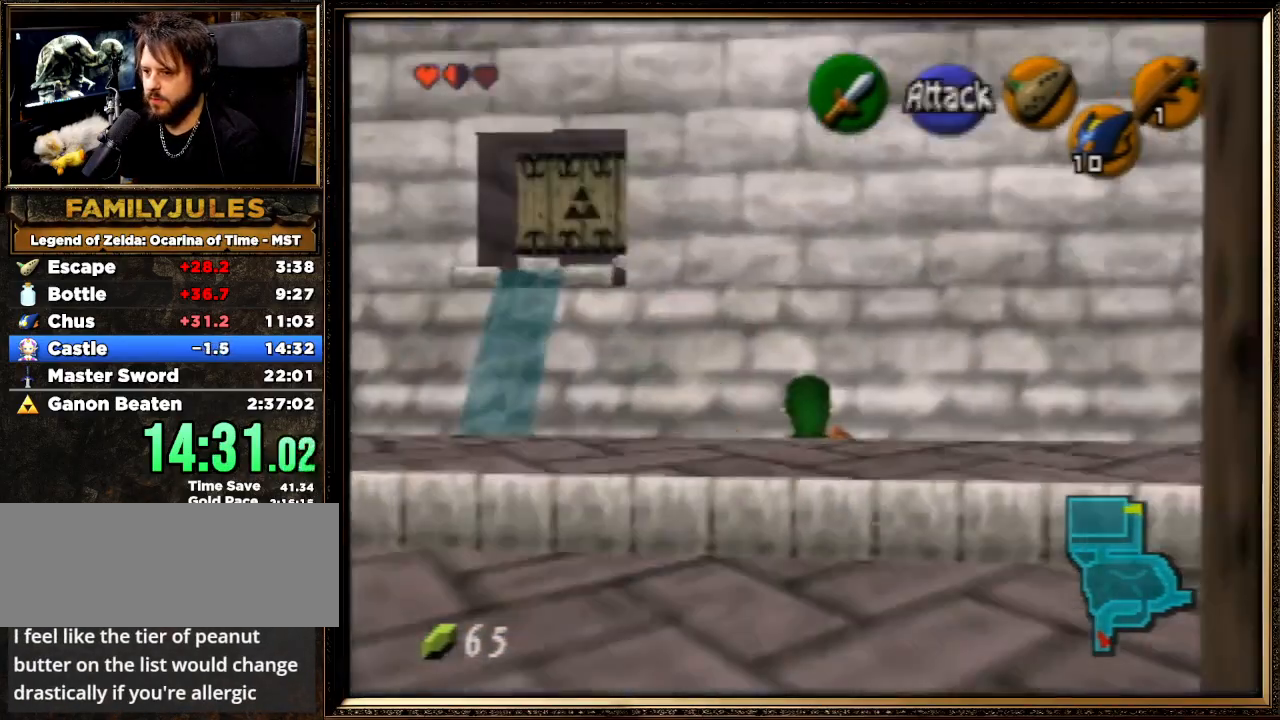
{"buttons": ["Z"], "left_stick": "center", "events": [[67, "left_stick", "down"], [367, "left_stick", "center"]]}
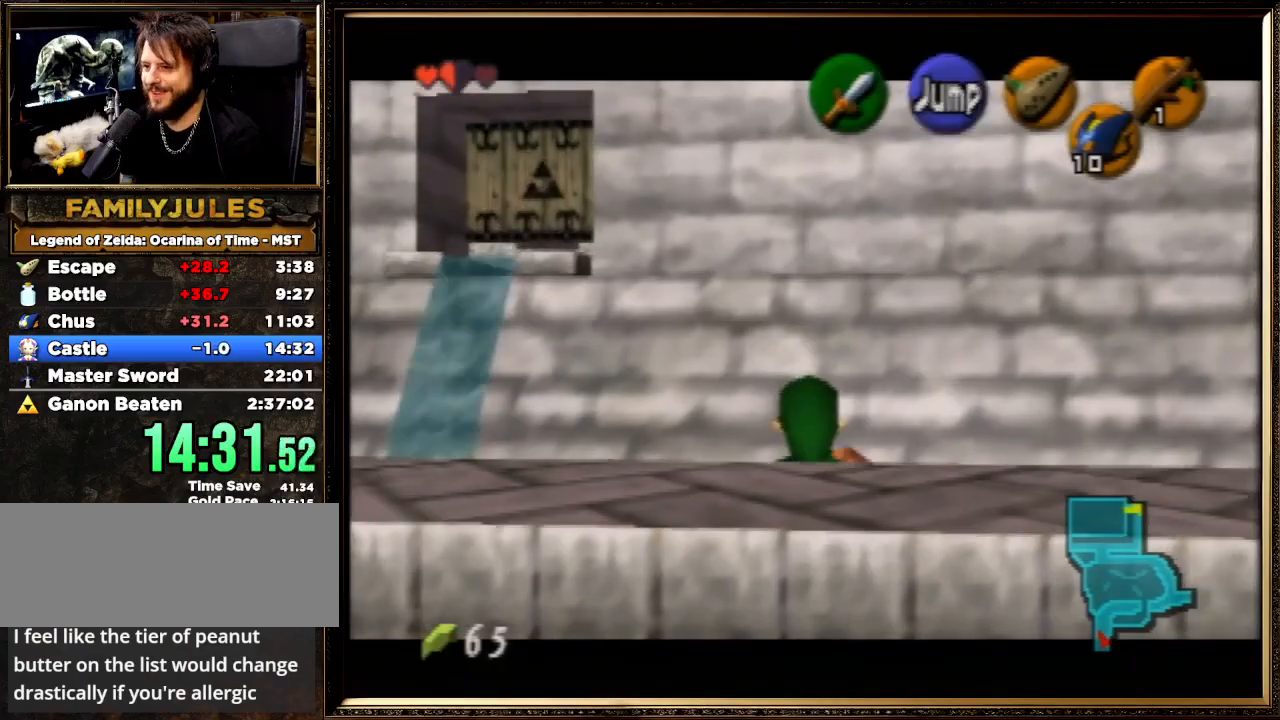
{"buttons": [], "left_stick": "center", "events": [[233, "Z", "up"]]}
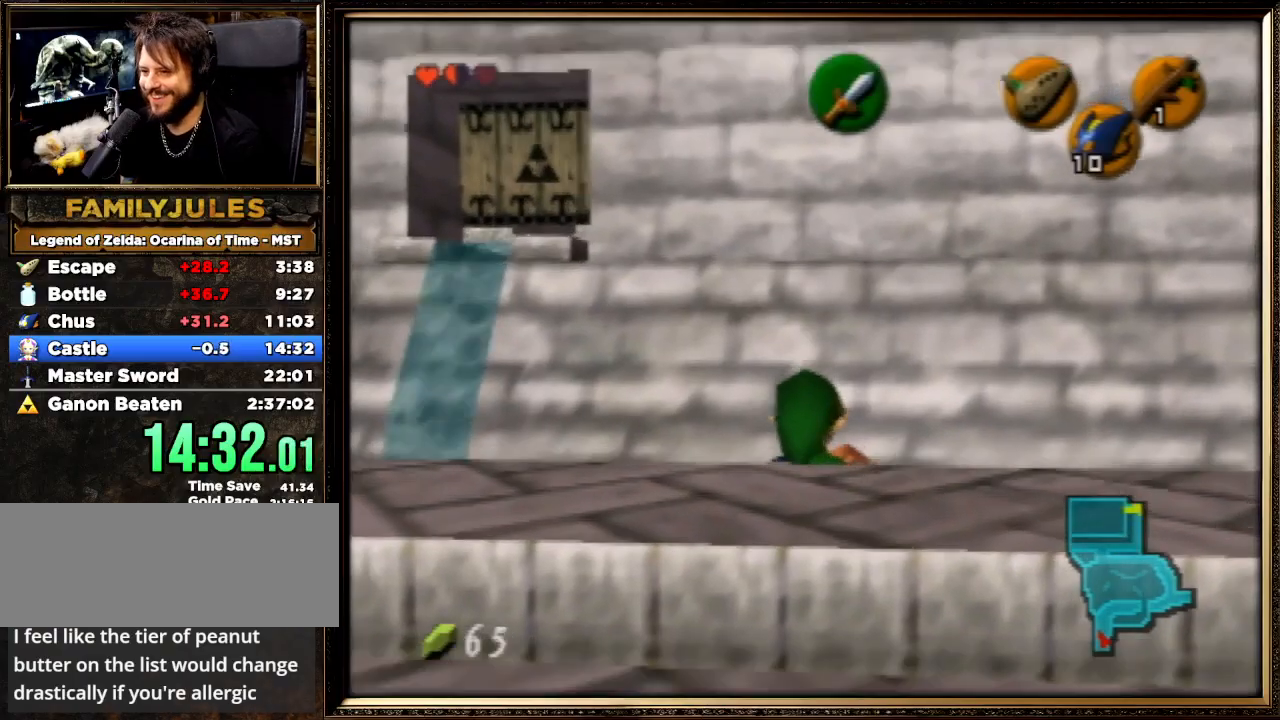
{"buttons": ["Z"], "left_stick": "center", "events": [[33, "Z", "down"], [333, "C_DOWN", "down"], [433, "C_DOWN", "up"]]}
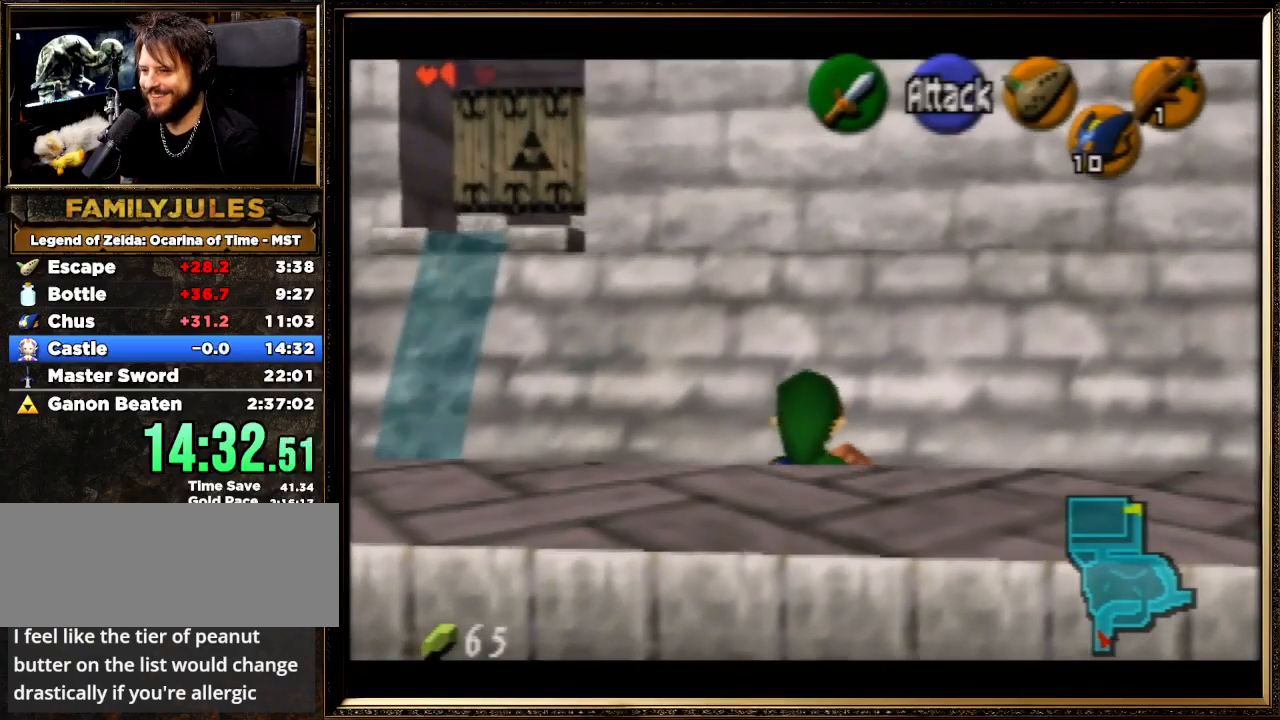
{"buttons": ["Z"], "left_stick": "center", "events": []}
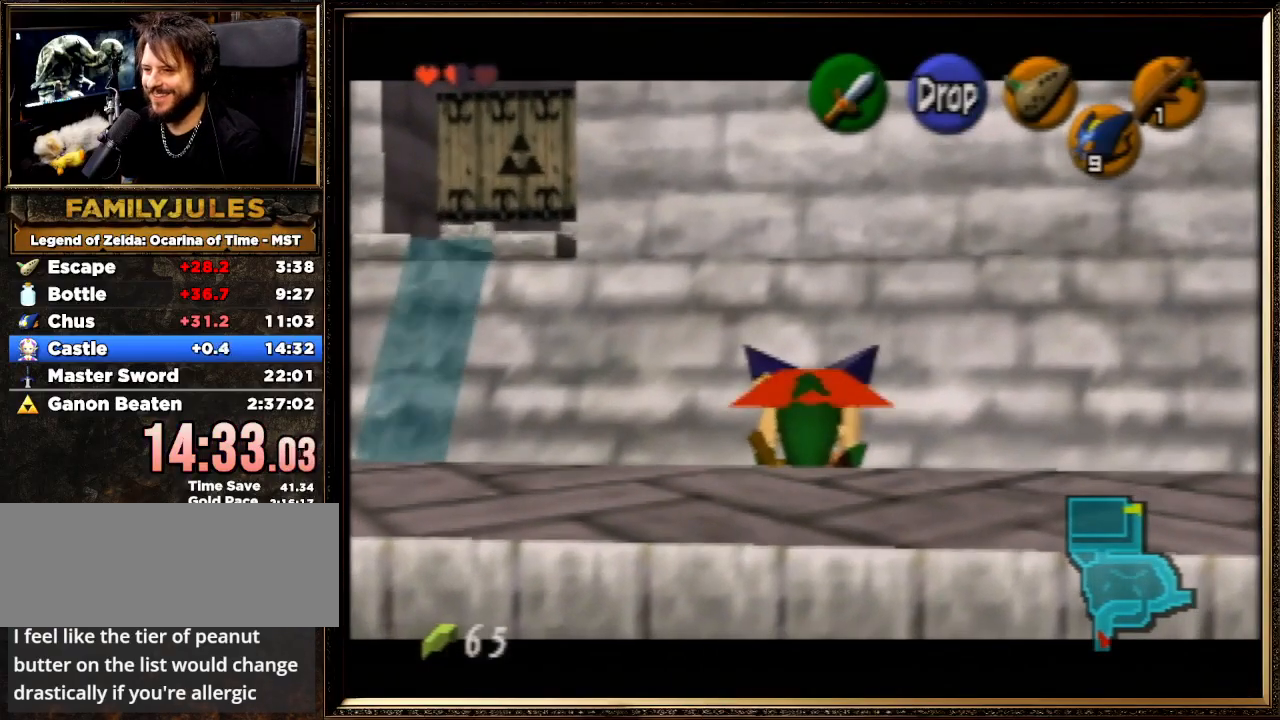
{"buttons": ["Z"], "left_stick": "center", "events": []}
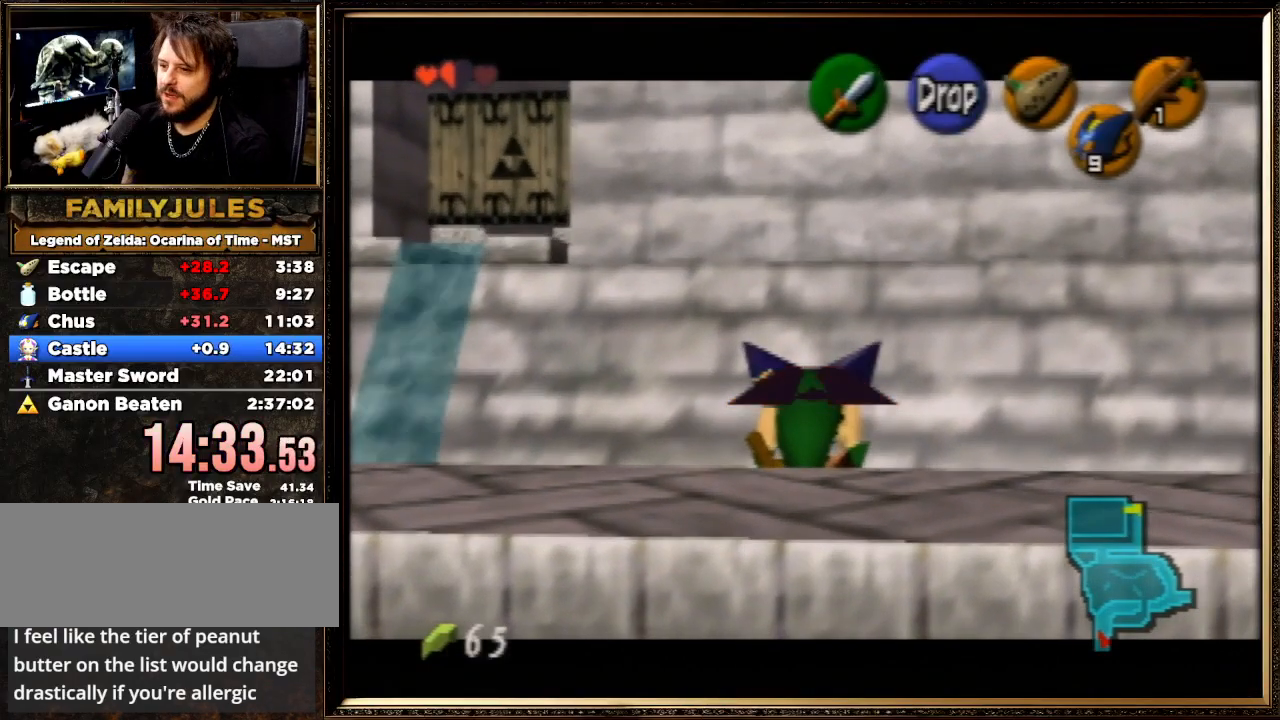
{"buttons": ["Z"], "left_stick": "center", "events": []}
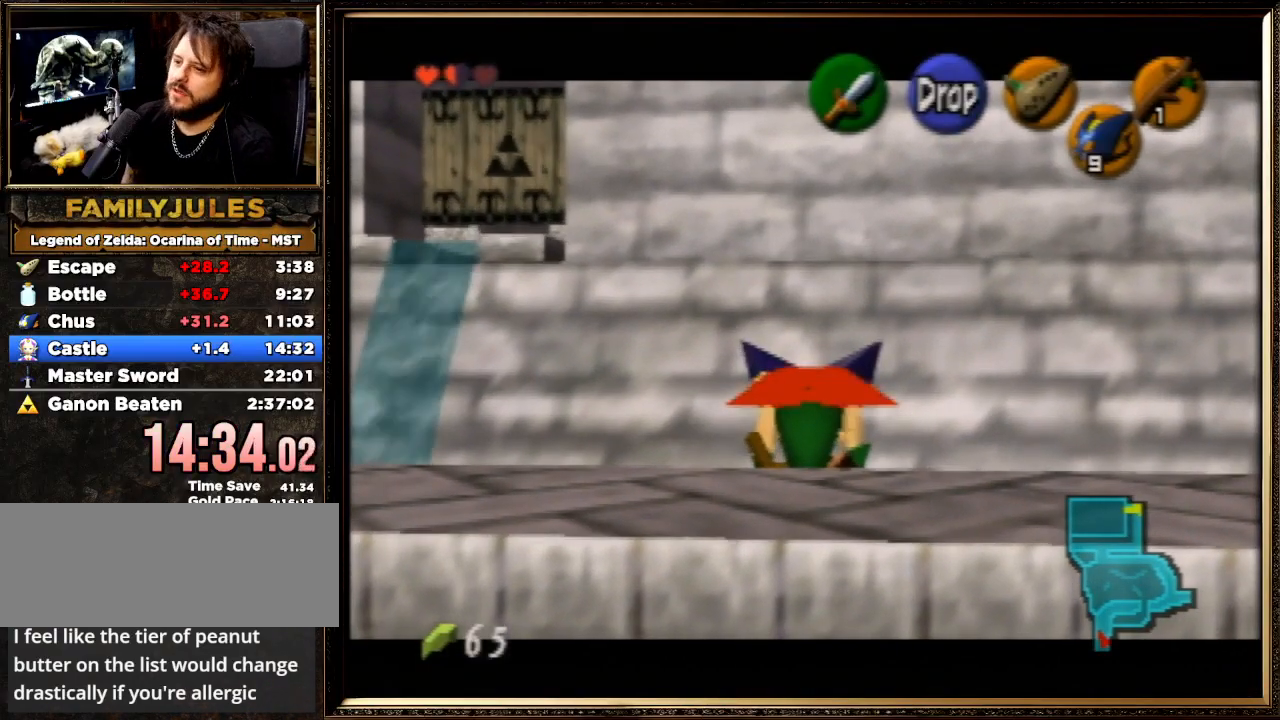
{"buttons": ["Z"], "left_stick": "center", "events": []}
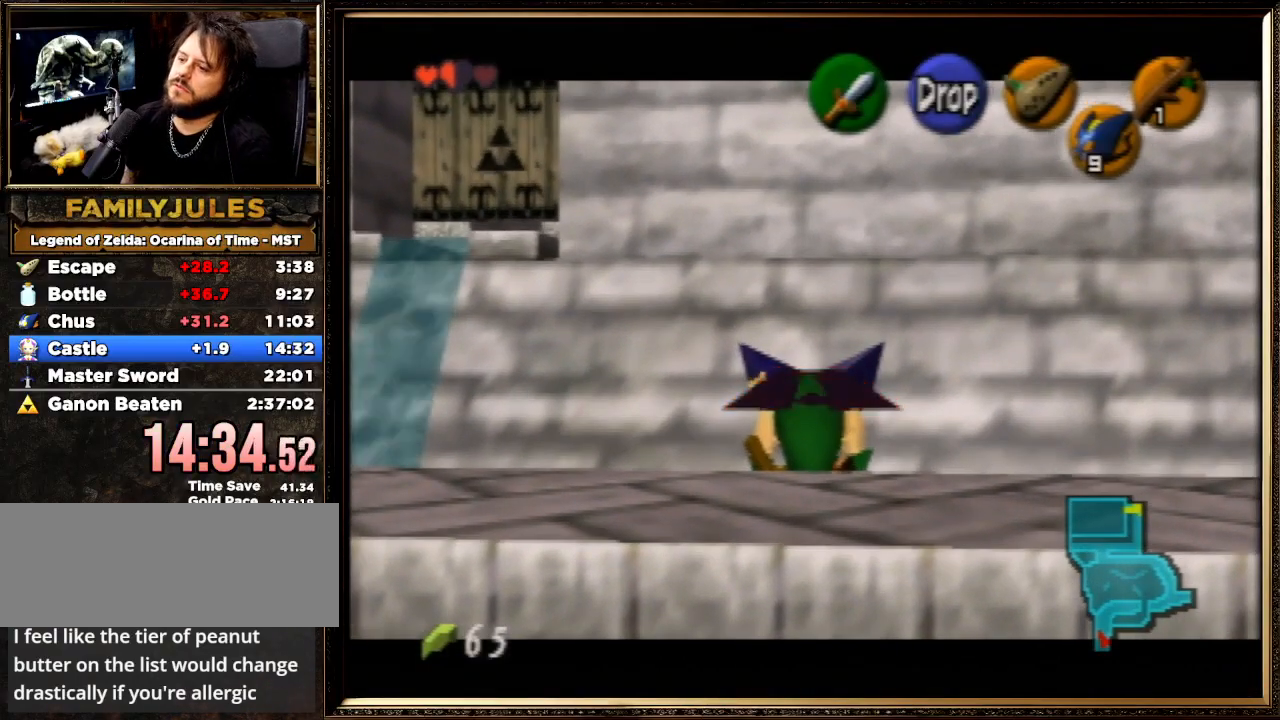
{"buttons": ["Z"], "left_stick": "center", "events": []}